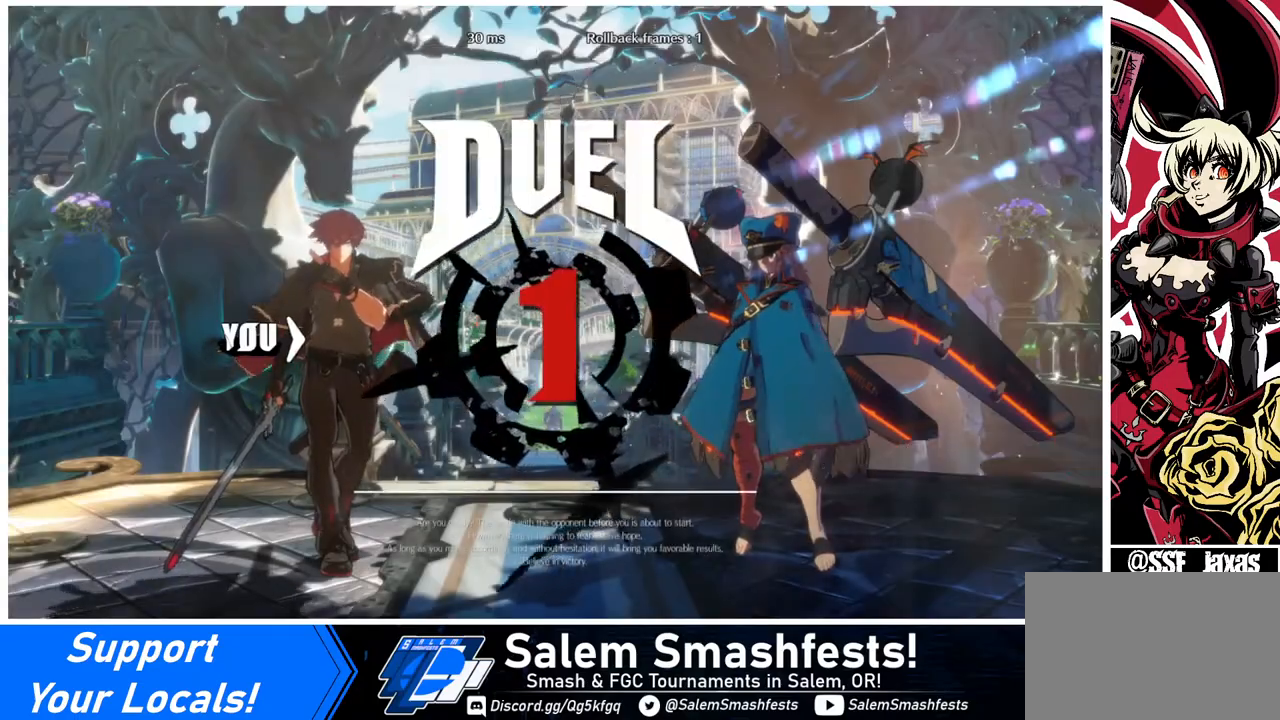
Gameplay with a controller (arcade stick); each line is a JSON object with the inputs held at the frame after it. "events" lists button and stick changes between this image and that frame as [ms after this image, input, new state], when the widget could be followed in between. Not read: L3 R3.
{"buttons": [], "events": [[160, "DPAD_RIGHT", "up"]]}
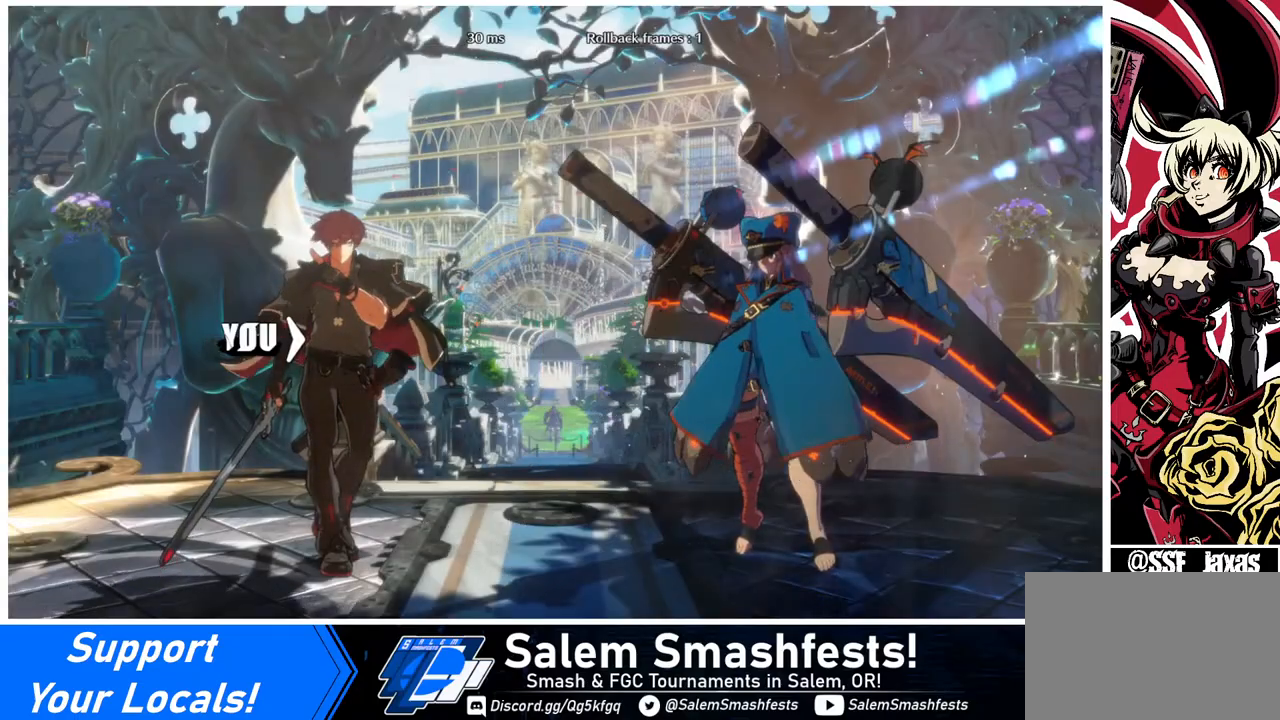
{"buttons": [], "events": []}
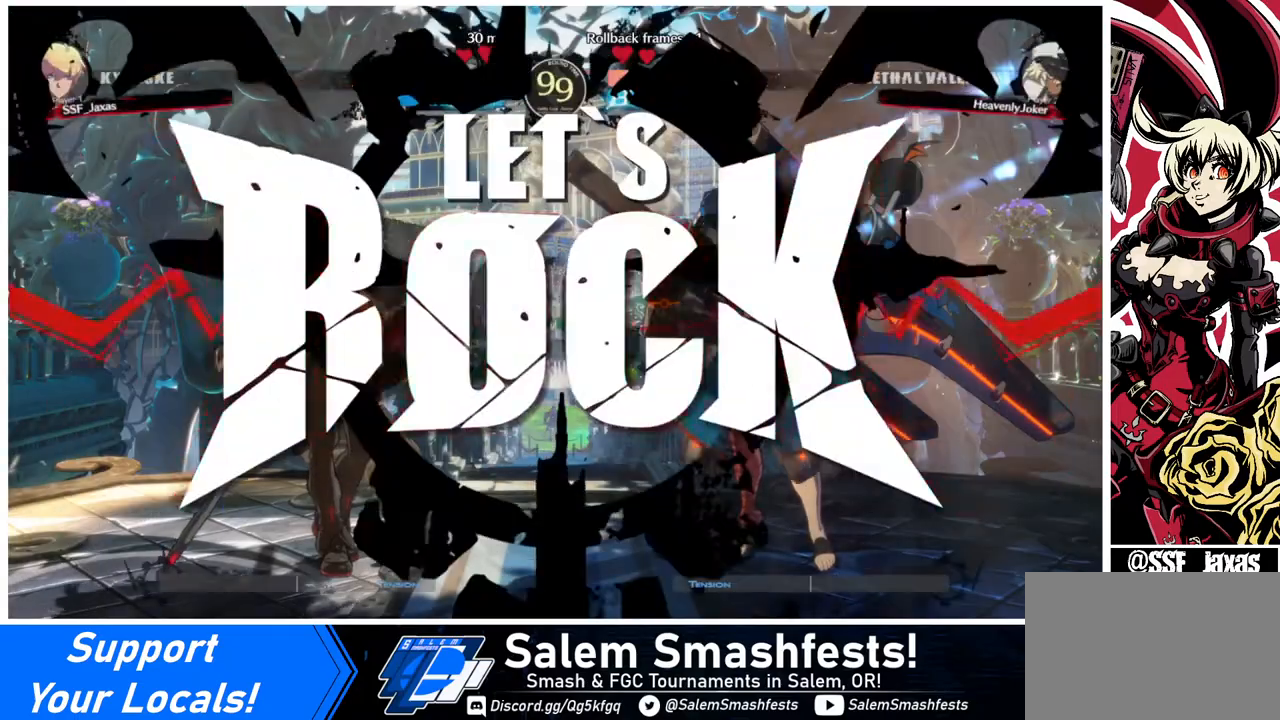
{"buttons": [], "events": []}
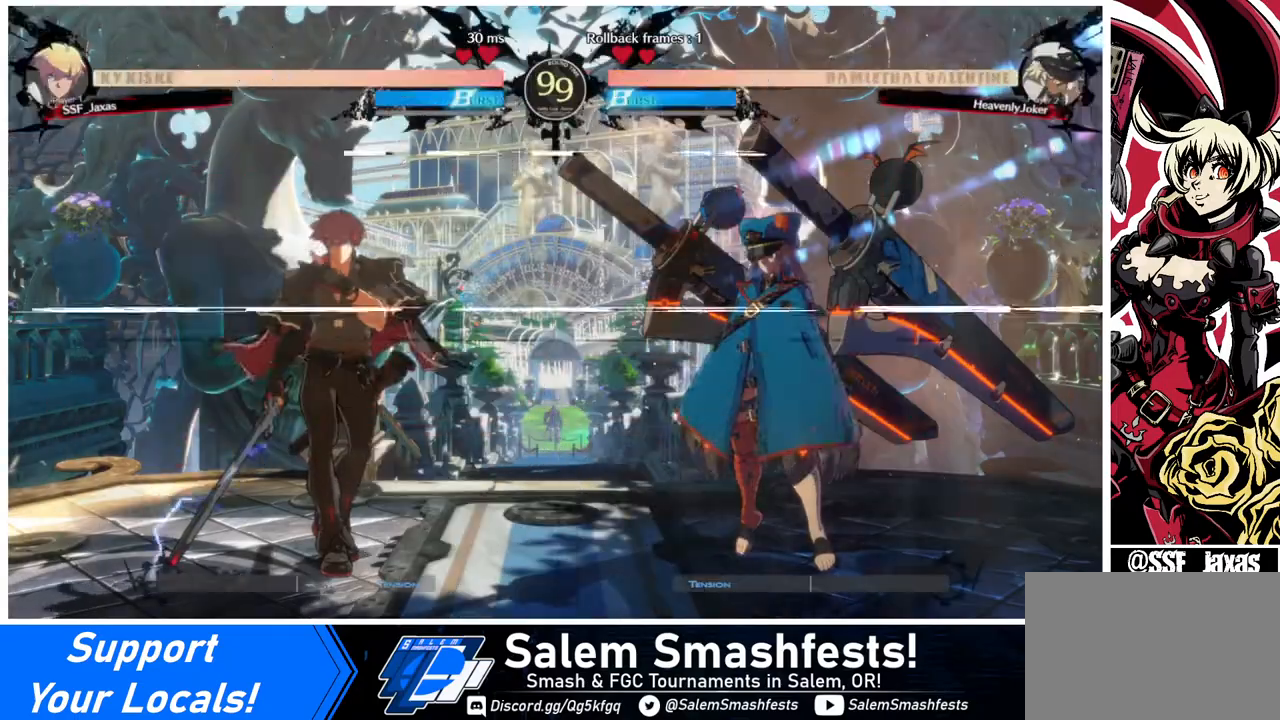
{"buttons": ["DPAD_RIGHT"], "events": [[120, "TRIANGLE", "down"], [200, "TRIANGLE", "up"], [280, "DPAD_DOWN", "down"], [320, "DPAD_RIGHT", "down"], [400, "DPAD_DOWN", "up"]]}
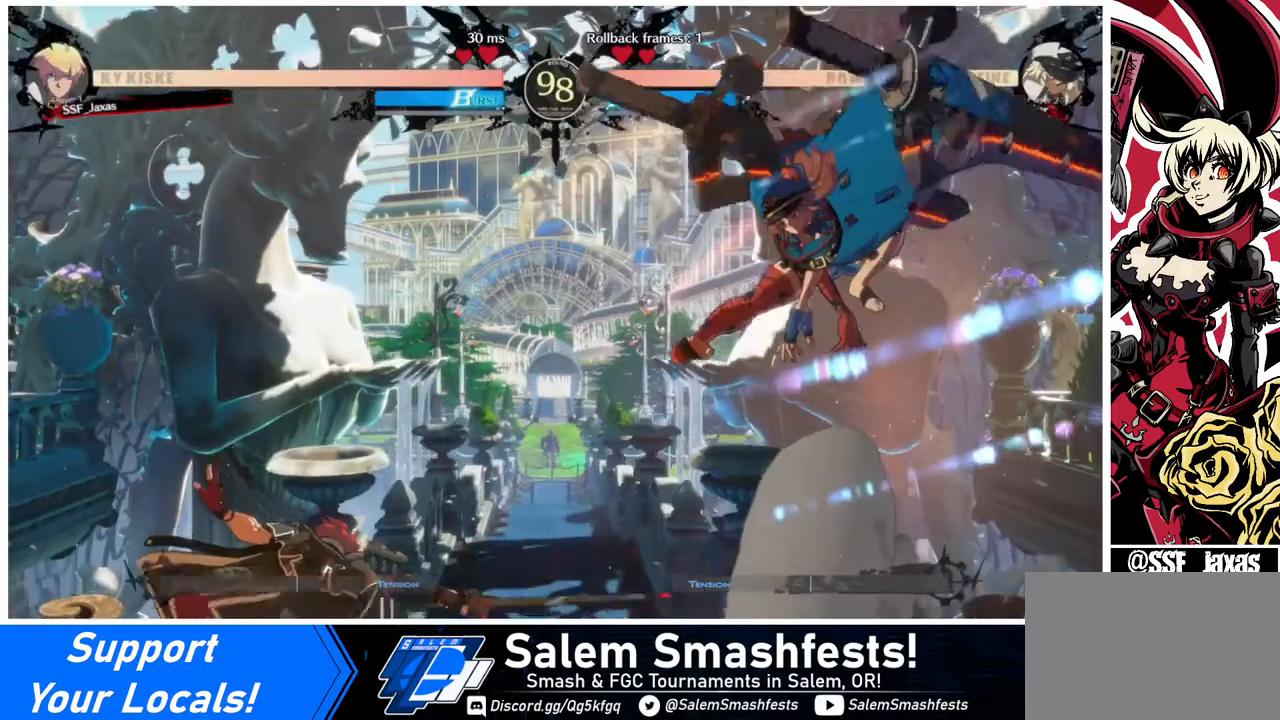
{"buttons": [], "events": [[40, "DPAD_LEFT", "down"], [40, "DPAD_RIGHT", "up"], [320, "DPAD_UP", "down"], [440, "DPAD_LEFT", "up"], [440, "DPAD_UP", "up"]]}
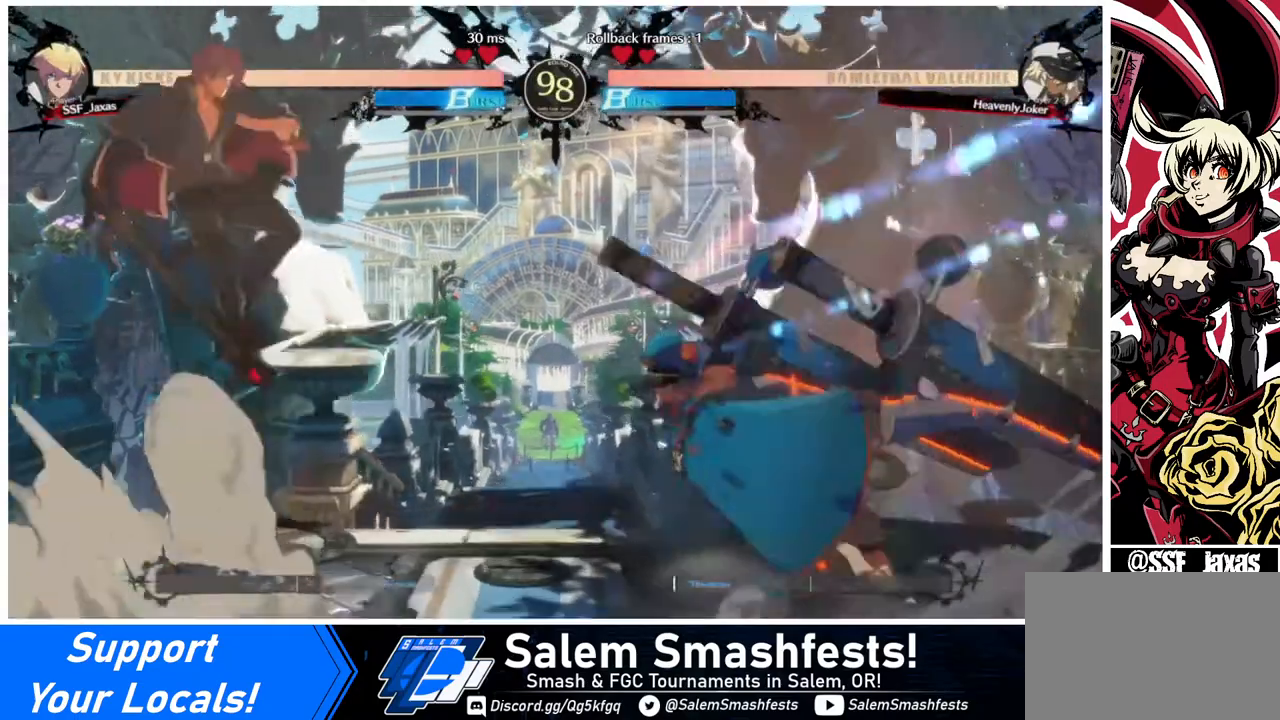
{"buttons": ["DPAD_LEFT"], "events": [[200, "DPAD_DOWN", "down"], [280, "DPAD_RIGHT", "down"], [320, "DPAD_DOWN", "up"], [320, "R1", "down"], [400, "DPAD_RIGHT", "up"], [440, "DPAD_LEFT", "down"], [480, "R1", "up"]]}
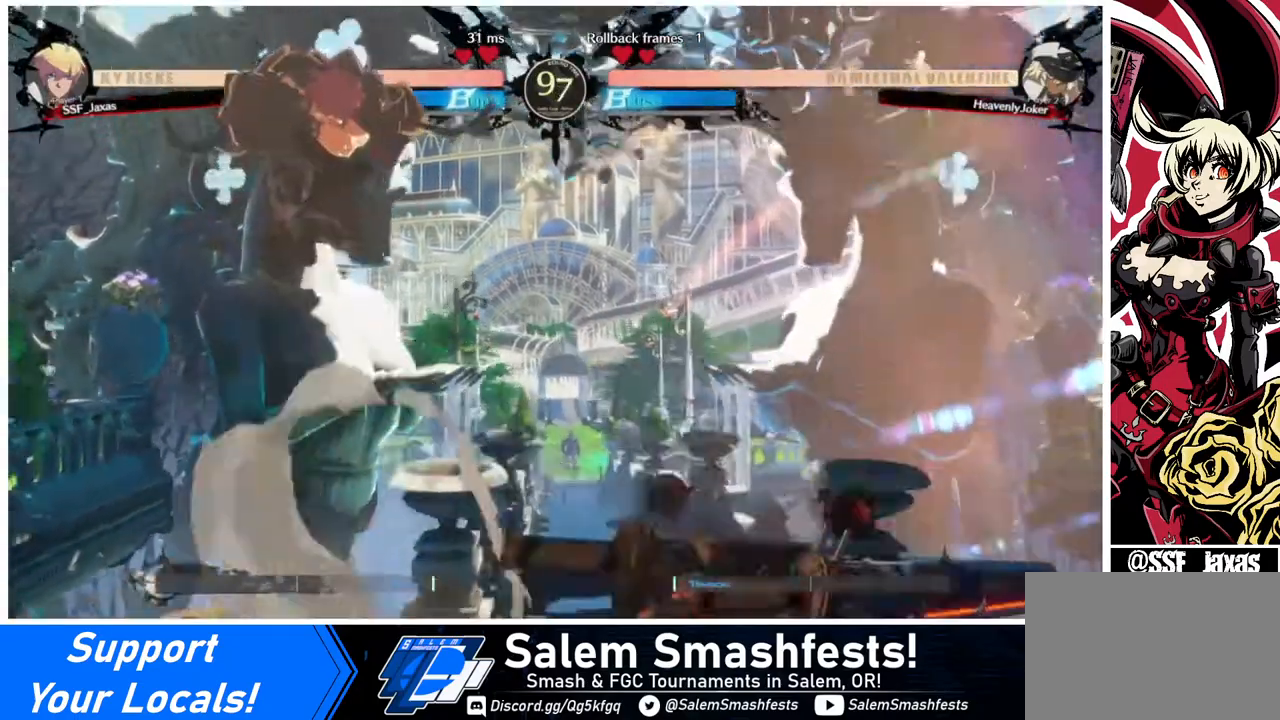
{"buttons": ["DPAD_LEFT"], "events": []}
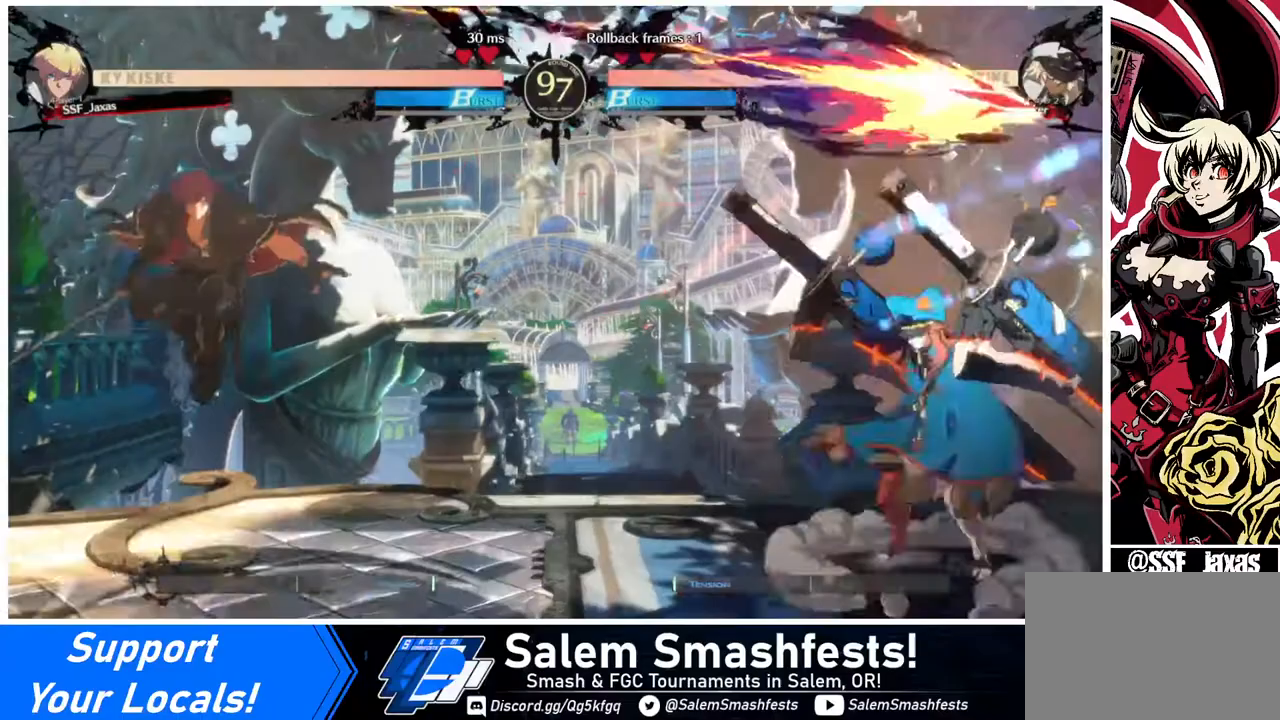
{"buttons": ["DPAD_DOWN", "DPAD_LEFT"], "events": [[320, "DPAD_LEFT", "up"], [320, "DPAD_RIGHT", "down"], [480, "DPAD_DOWN", "down"], [480, "DPAD_LEFT", "down"], [480, "DPAD_RIGHT", "up"]]}
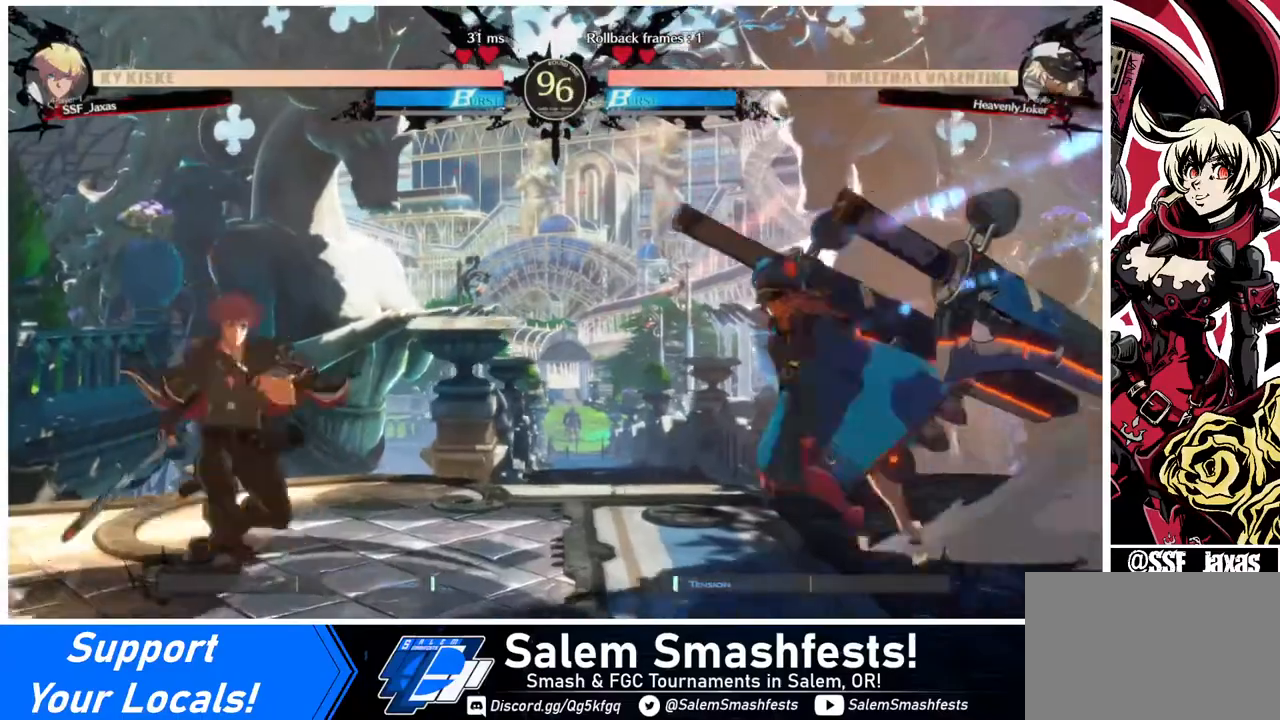
{"buttons": ["DPAD_LEFT"], "events": [[160, "DPAD_DOWN", "up"]]}
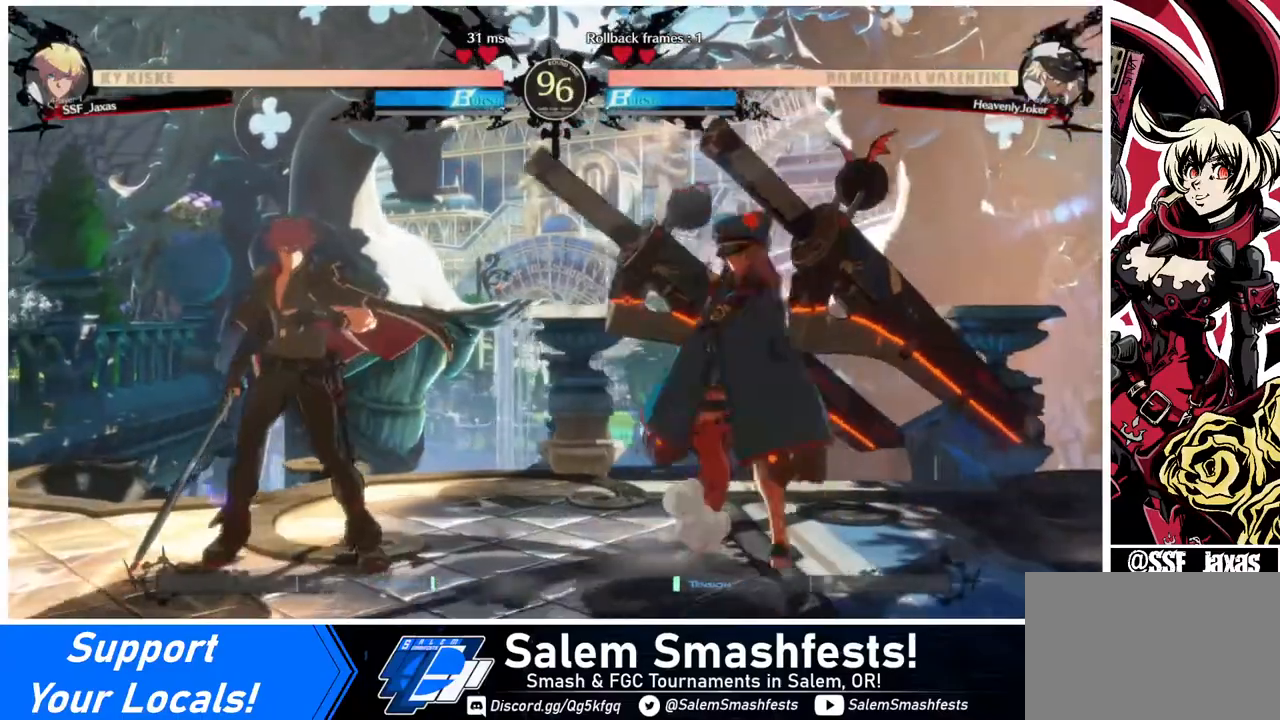
{"buttons": ["DPAD_RIGHT"], "events": [[240, "DPAD_DOWN", "down"], [360, "DPAD_DOWN", "up"], [400, "DPAD_LEFT", "up"], [400, "DPAD_RIGHT", "down"]]}
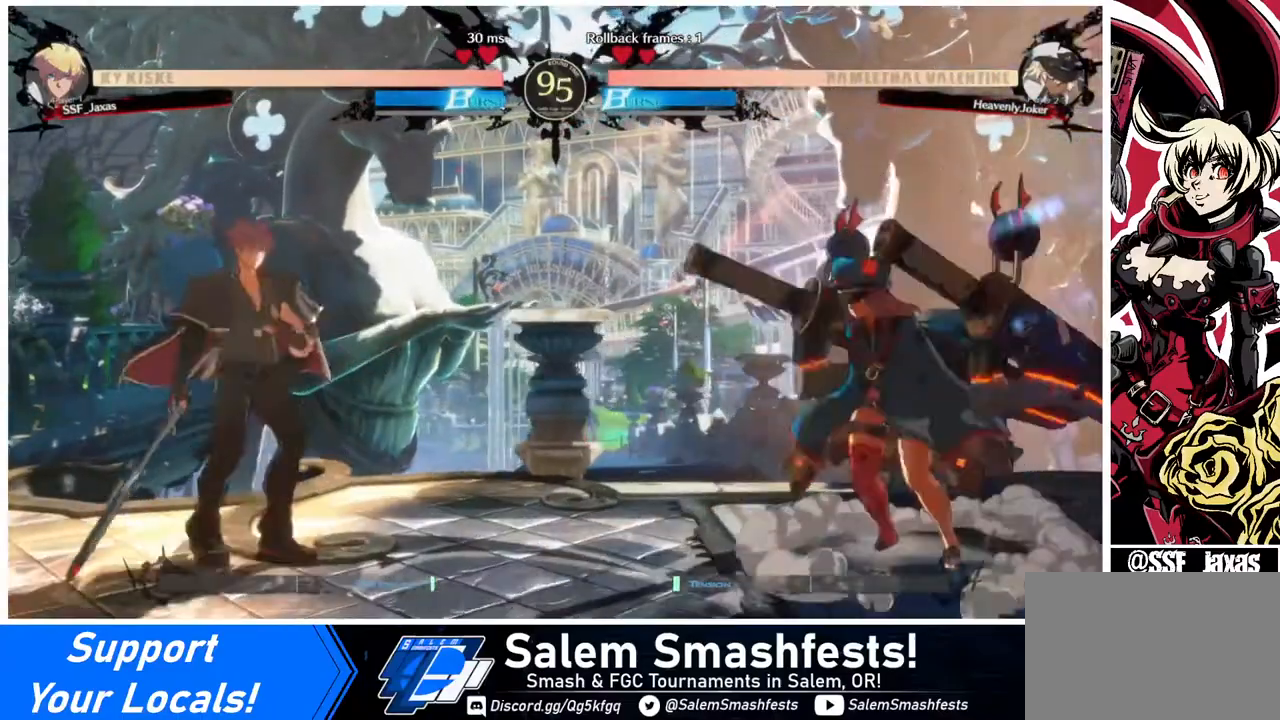
{"buttons": [], "events": [[80, "DPAD_DOWN", "down"], [80, "DPAD_RIGHT", "up"], [160, "DPAD_LEFT", "down"], [160, "SQUARE", "down"], [160, "TRIANGLE", "down"], [240, "DPAD_DOWN", "up"], [240, "SQUARE", "up"], [240, "TRIANGLE", "up"], [520, "DPAD_LEFT", "up"]]}
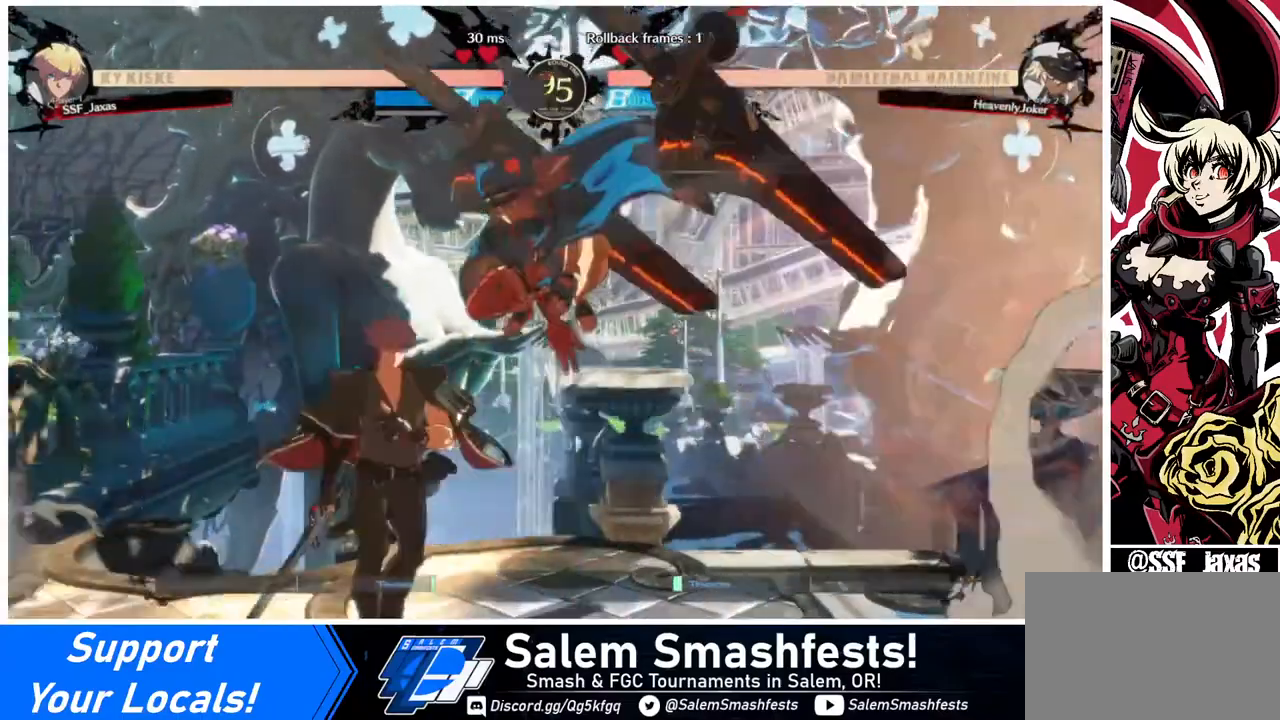
{"buttons": ["DPAD_DOWN", "DPAD_LEFT"], "events": [[40, "DPAD_RIGHT", "down"], [120, "DPAD_RIGHT", "up"], [160, "DPAD_DOWN", "down"], [240, "SQUARE", "down"], [320, "SQUARE", "up"], [360, "DPAD_LEFT", "down"]]}
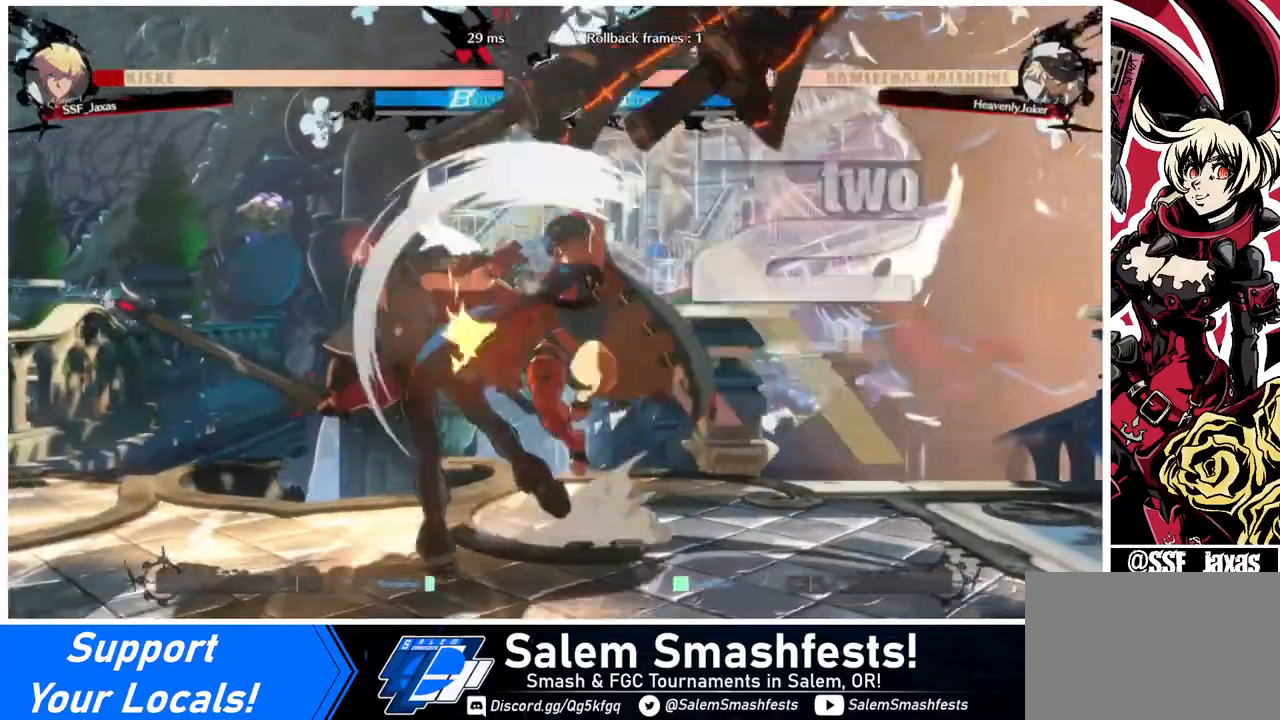
{"buttons": ["DPAD_DOWN", "DPAD_LEFT"], "events": []}
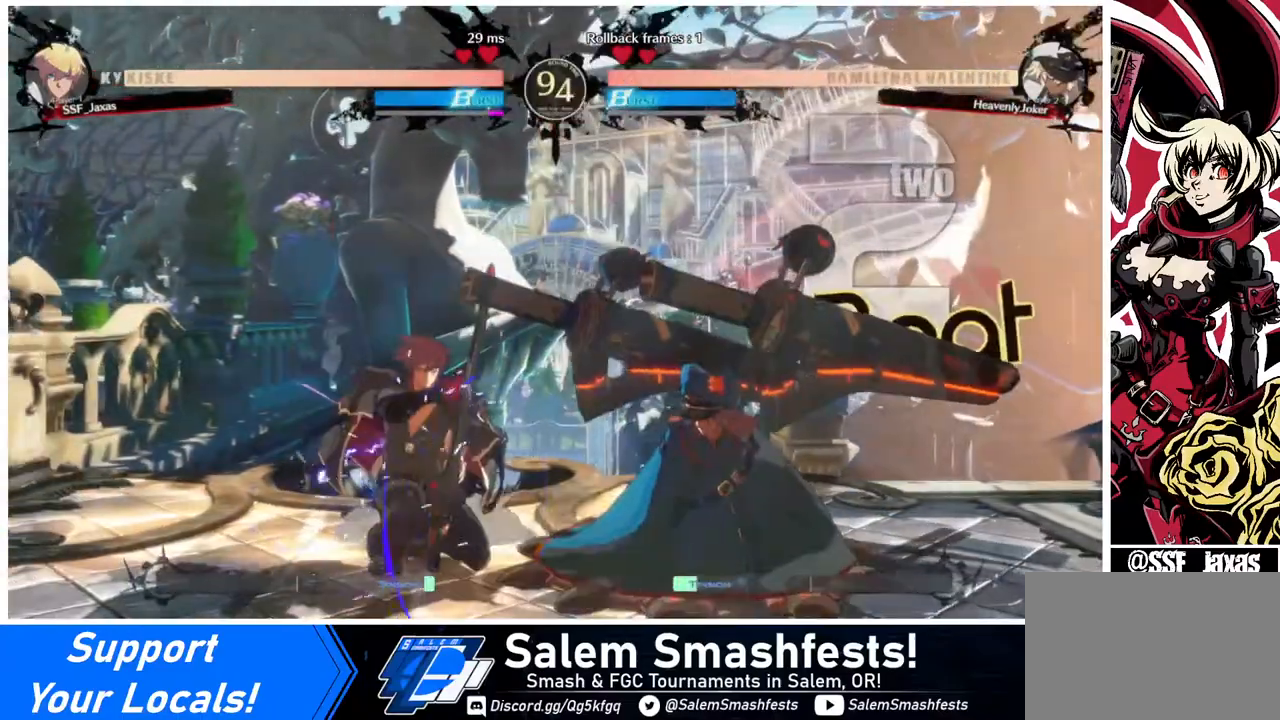
{"buttons": ["DPAD_DOWN", "DPAD_LEFT"], "events": []}
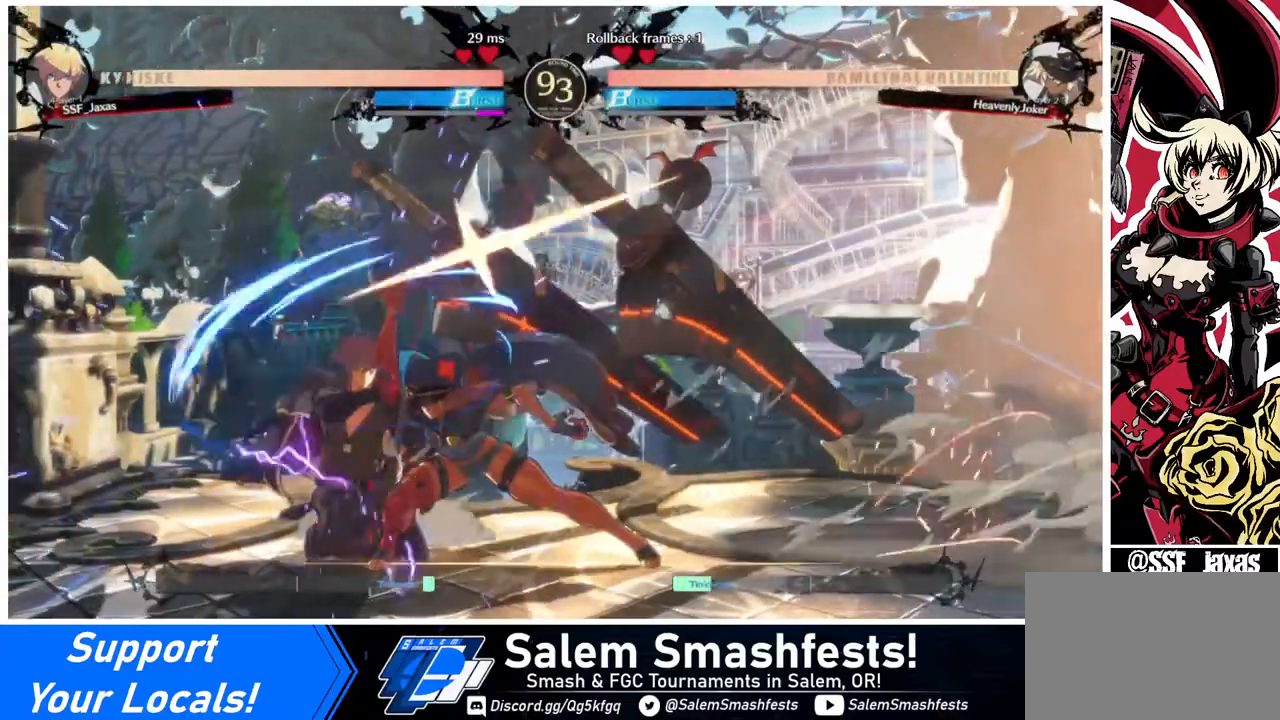
{"buttons": ["DPAD_DOWN"], "events": [[400, "DPAD_LEFT", "up"], [400, "SQUARE", "down"], [440, "SQUARE", "up"]]}
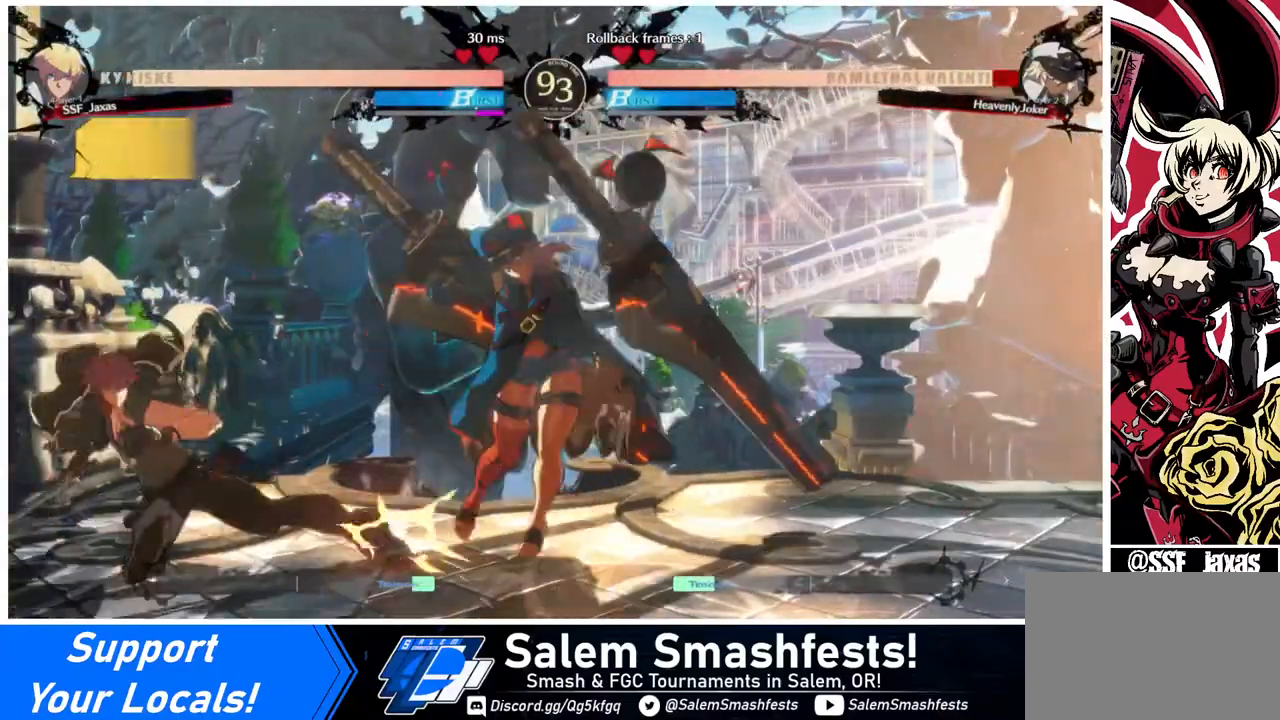
{"buttons": [], "events": [[40, "R2", "down"], [200, "R2", "up"], [240, "DPAD_DOWN", "up"]]}
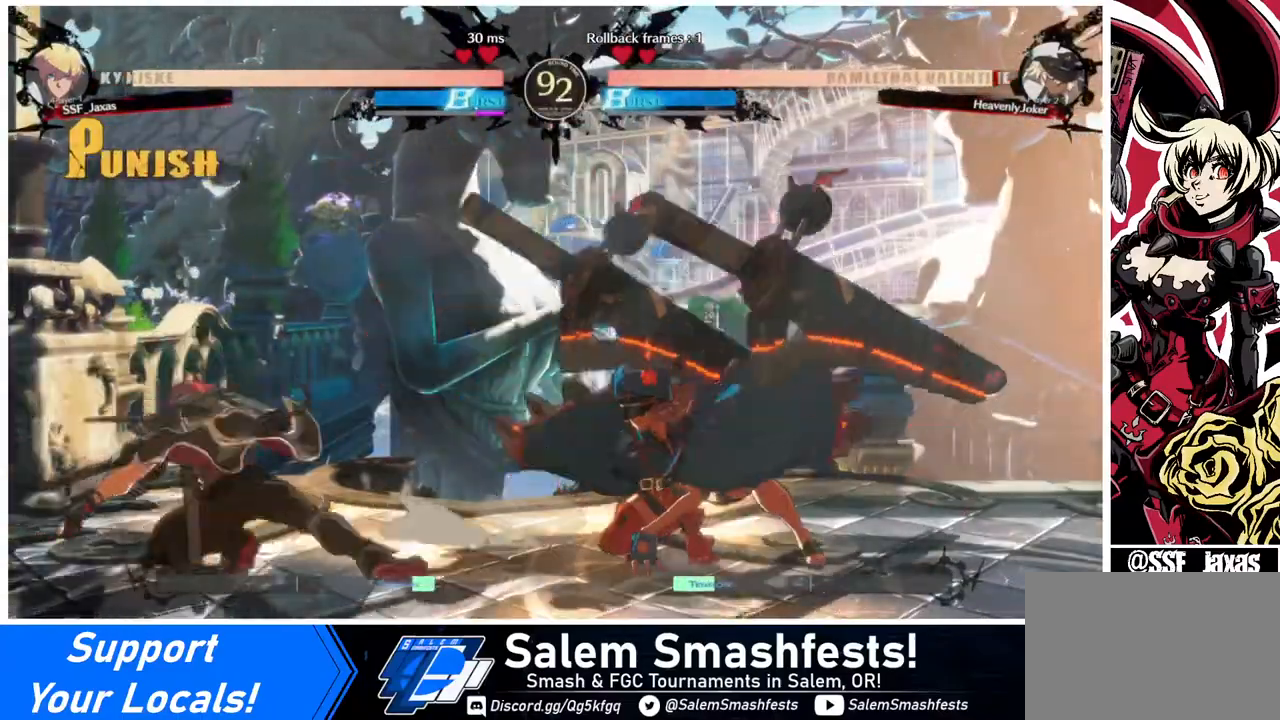
{"buttons": ["DPAD_LEFT"], "events": [[160, "DPAD_RIGHT", "down"], [240, "DPAD_RIGHT", "up"], [280, "DPAD_RIGHT", "down"], [360, "DPAD_UP", "down"], [440, "DPAD_LEFT", "down"], [440, "DPAD_RIGHT", "up"], [480, "DPAD_UP", "up"]]}
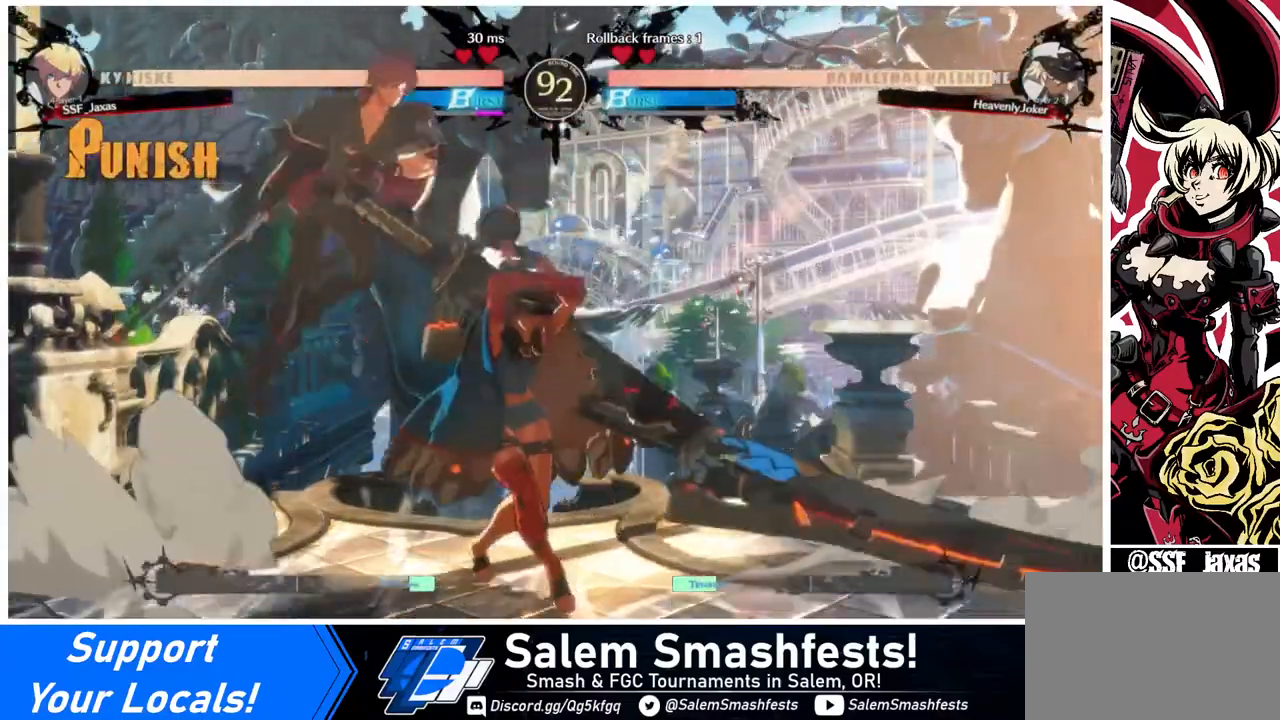
{"buttons": ["DPAD_UP", "DPAD_LEFT"], "events": [[440, "DPAD_UP", "down"]]}
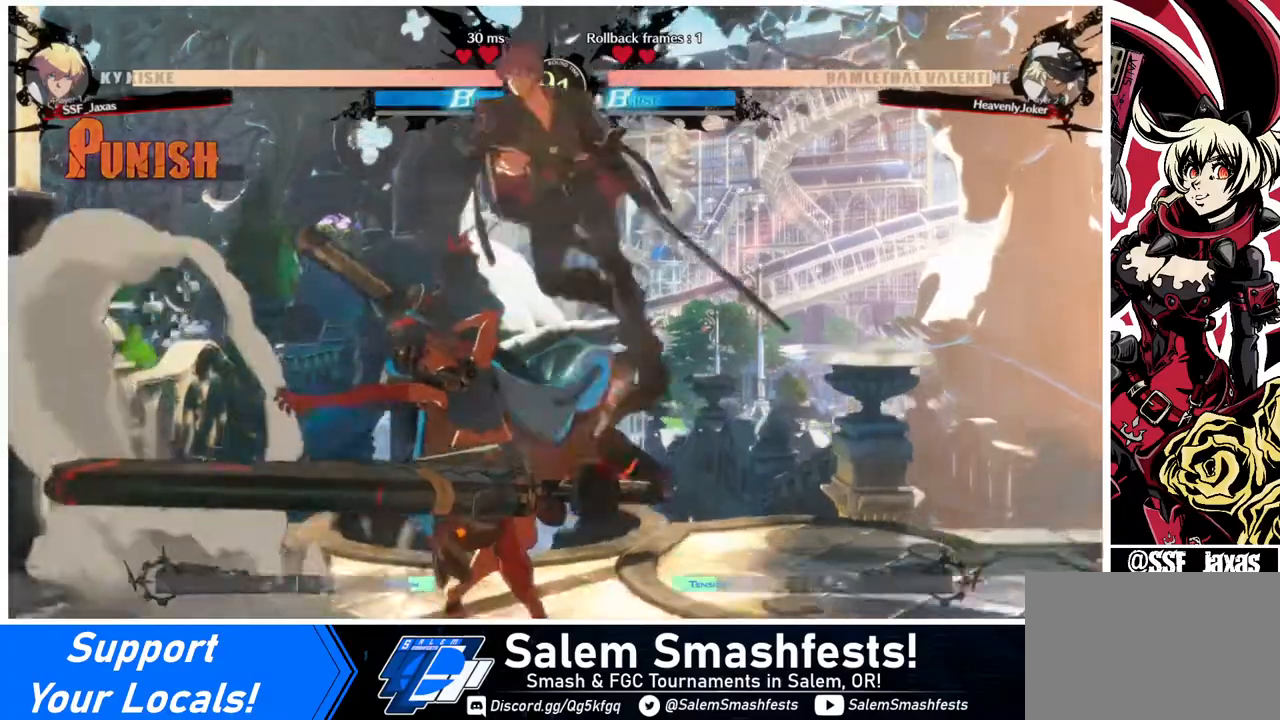
{"buttons": [], "events": [[40, "DPAD_LEFT", "up"], [120, "DPAD_UP", "up"], [360, "R1", "down"], [520, "R1", "up"]]}
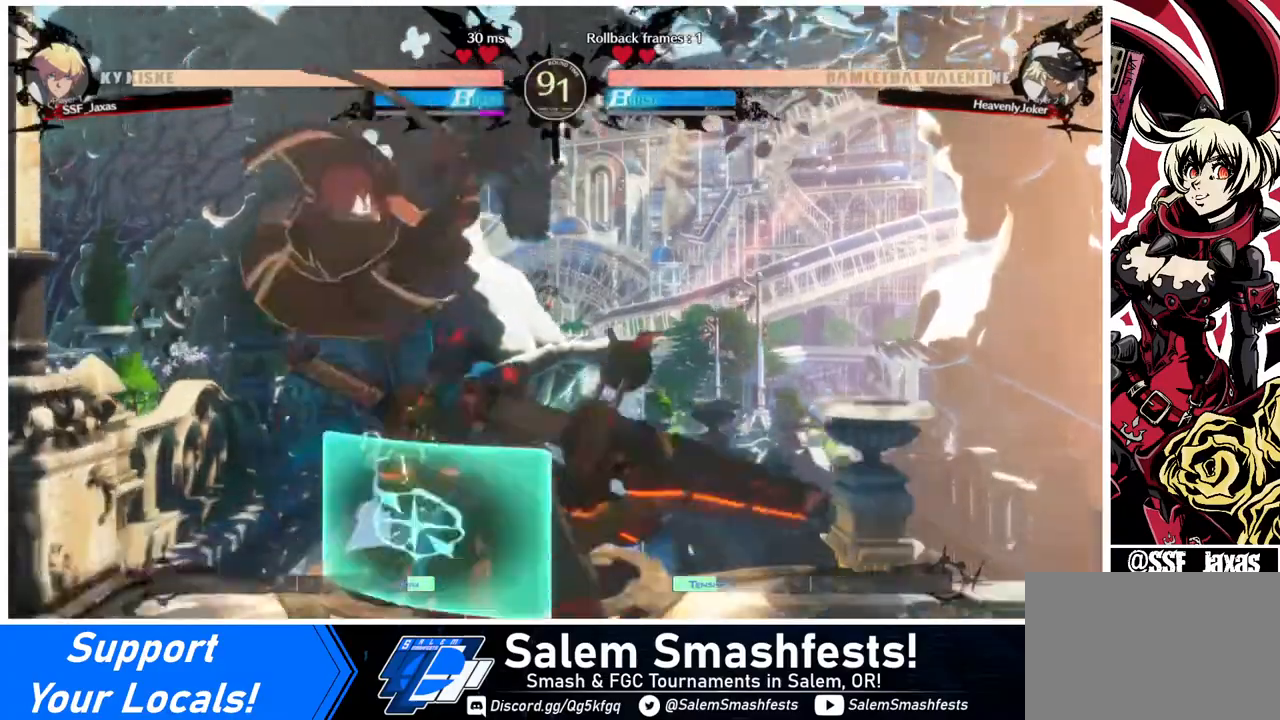
{"buttons": [], "events": [[400, "DPAD_RIGHT", "down"], [480, "DPAD_RIGHT", "up"]]}
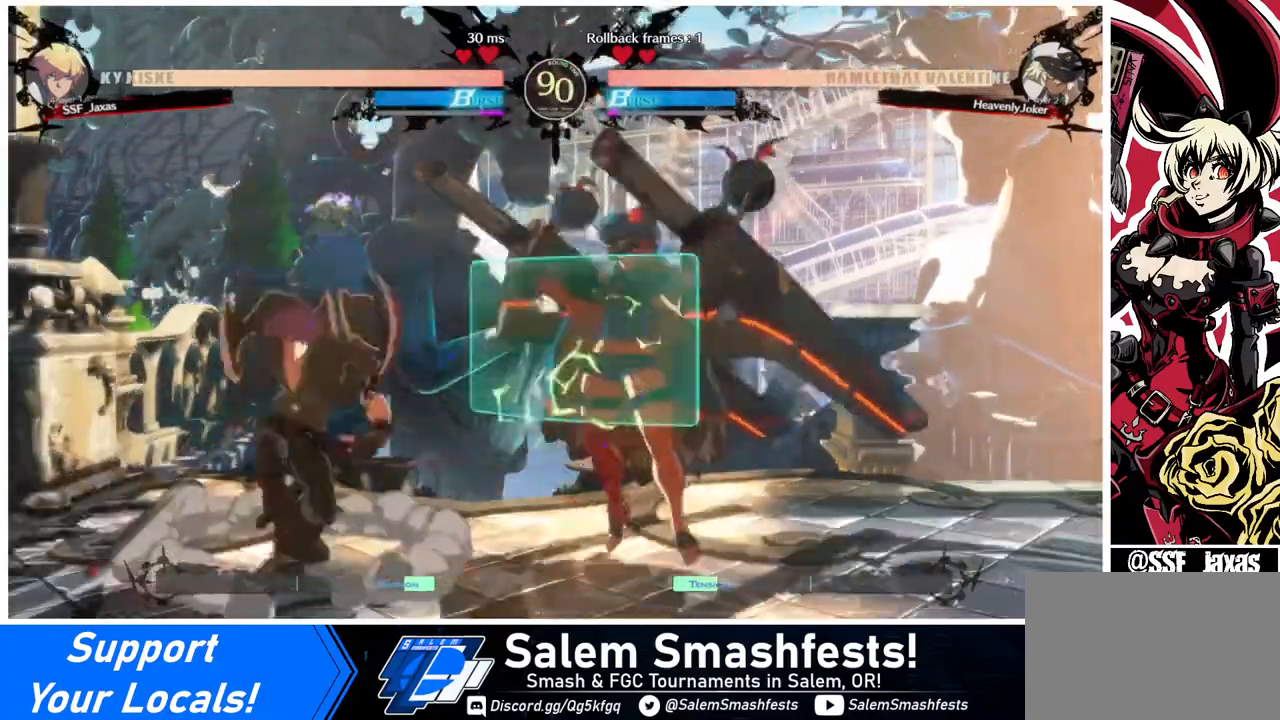
{"buttons": ["DPAD_DOWN"], "events": [[40, "DPAD_RIGHT", "down"], [200, "DPAD_RIGHT", "up"], [200, "TRIANGLE", "down"], [400, "TRIANGLE", "up"], [440, "DPAD_DOWN", "down"]]}
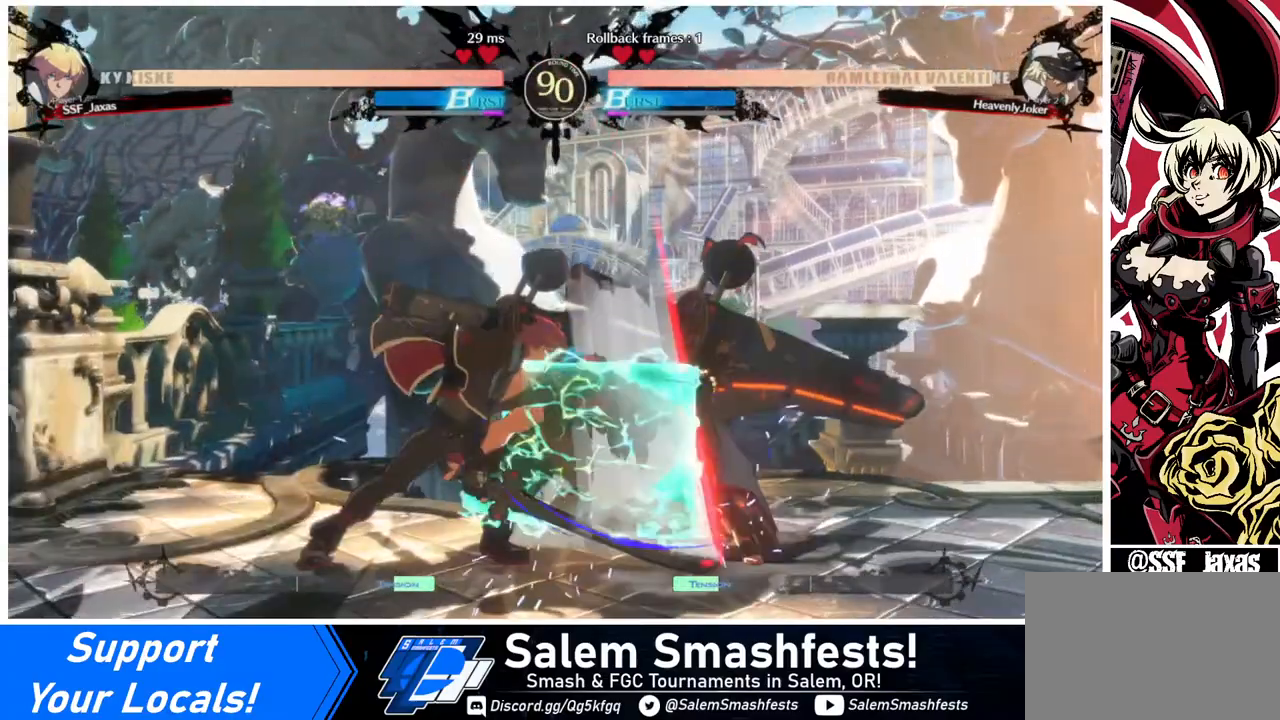
{"buttons": [], "events": [[160, "R1", "down"], [320, "DPAD_DOWN", "up"], [320, "R1", "up"]]}
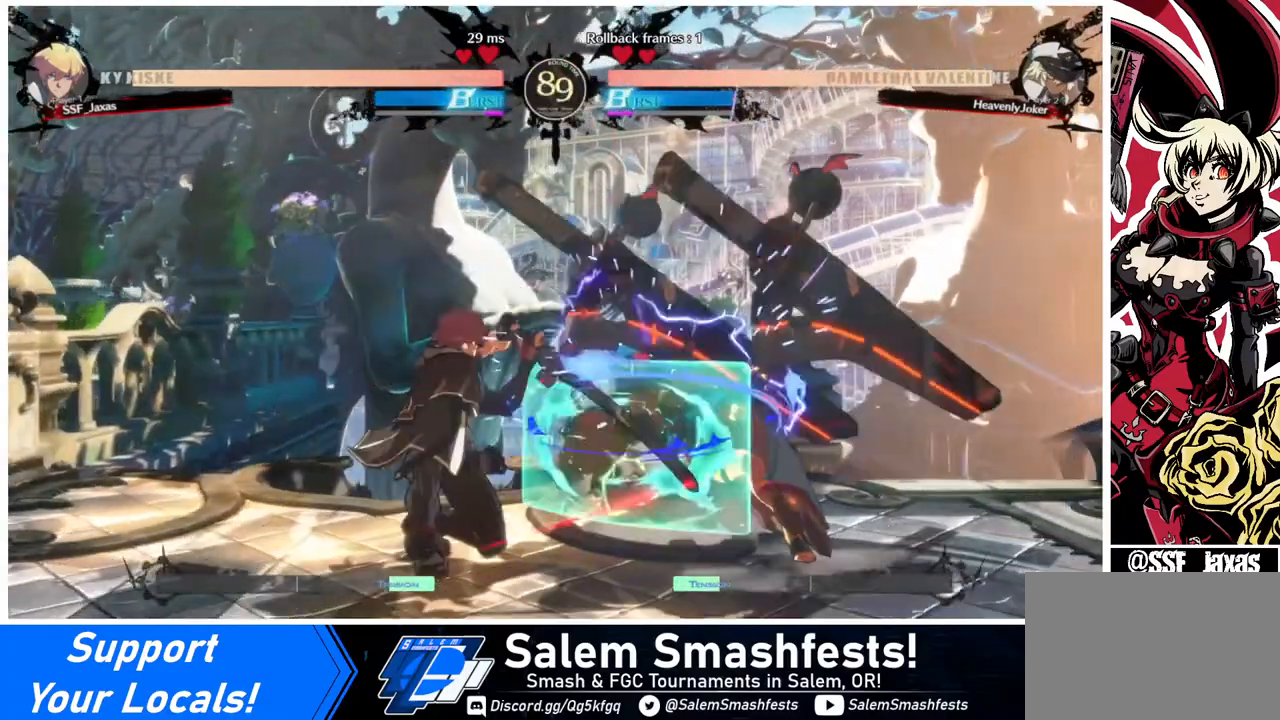
{"buttons": ["TRIANGLE", "DPAD_RIGHT"], "events": [[280, "DPAD_DOWN", "down"], [360, "DPAD_RIGHT", "down"], [440, "DPAD_DOWN", "up"], [480, "TRIANGLE", "down"]]}
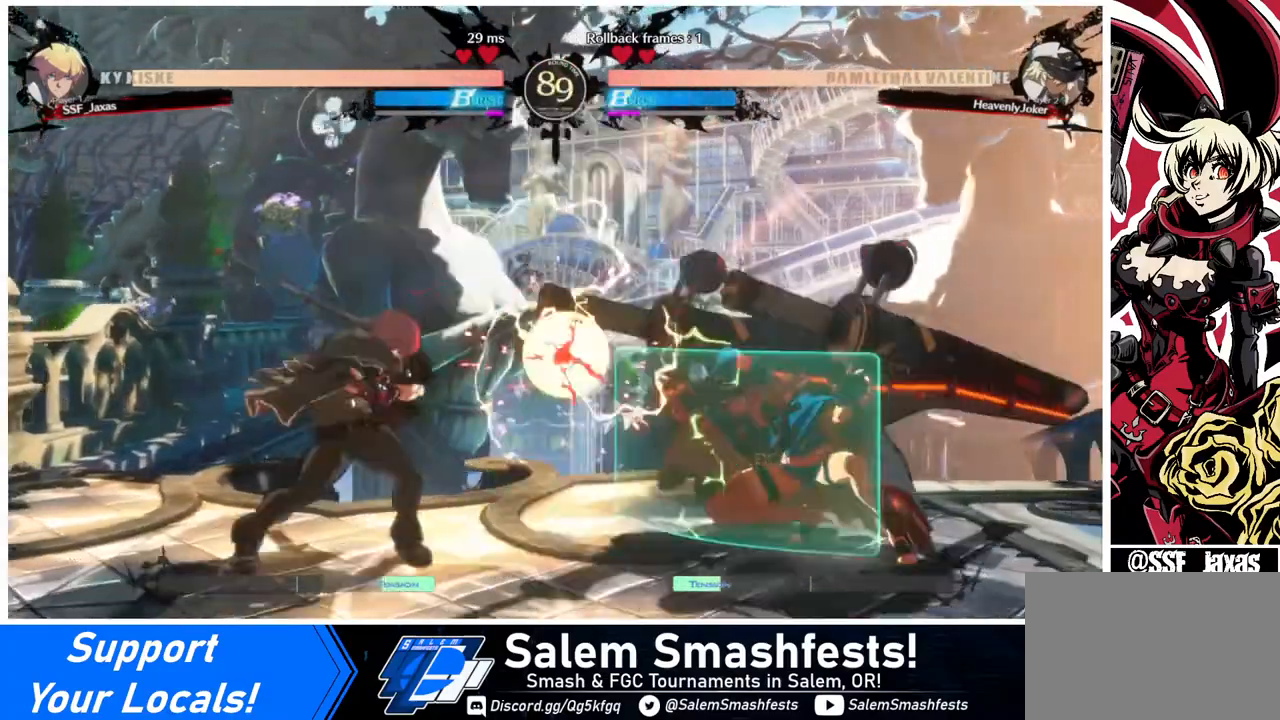
{"buttons": [], "events": [[40, "DPAD_RIGHT", "up"], [40, "TRIANGLE", "up"]]}
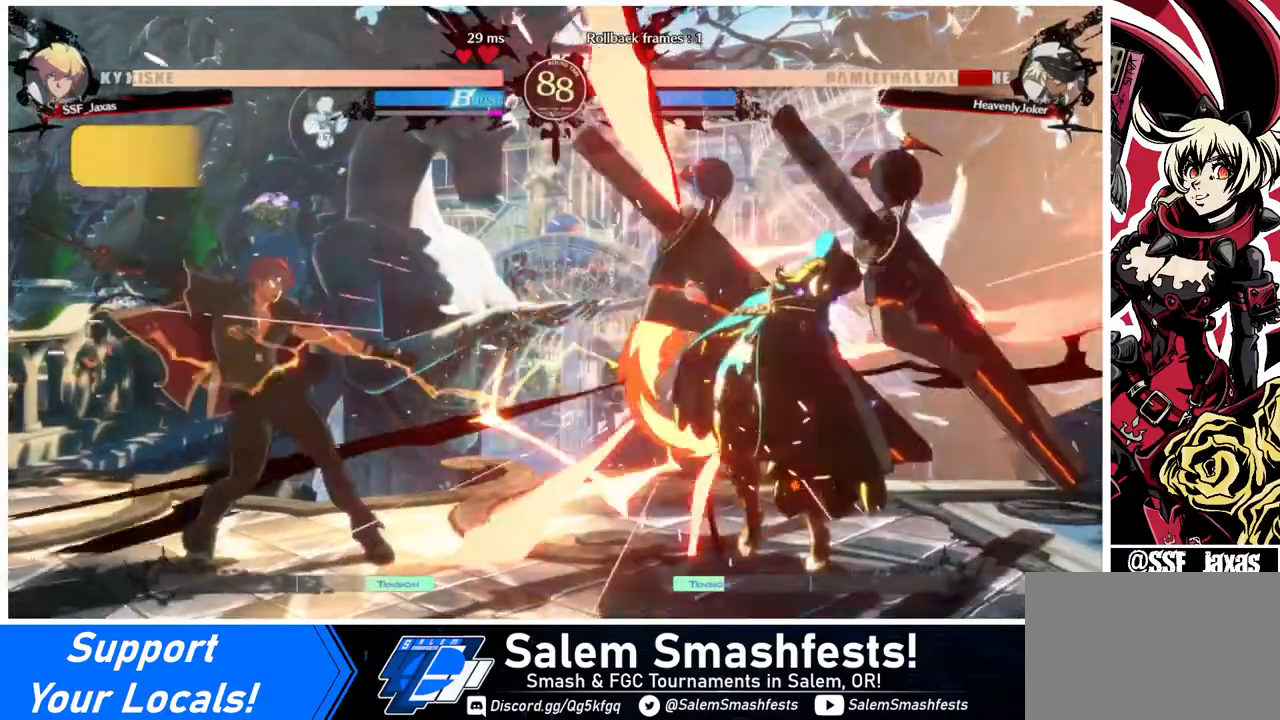
{"buttons": ["SQUARE", "TRIANGLE", "DPAD_DOWN", "DPAD_LEFT"], "events": [[280, "DPAD_RIGHT", "down"], [440, "DPAD_DOWN", "down"], [440, "DPAD_RIGHT", "up"], [480, "DPAD_LEFT", "down"], [480, "TRIANGLE", "down"], [520, "SQUARE", "down"]]}
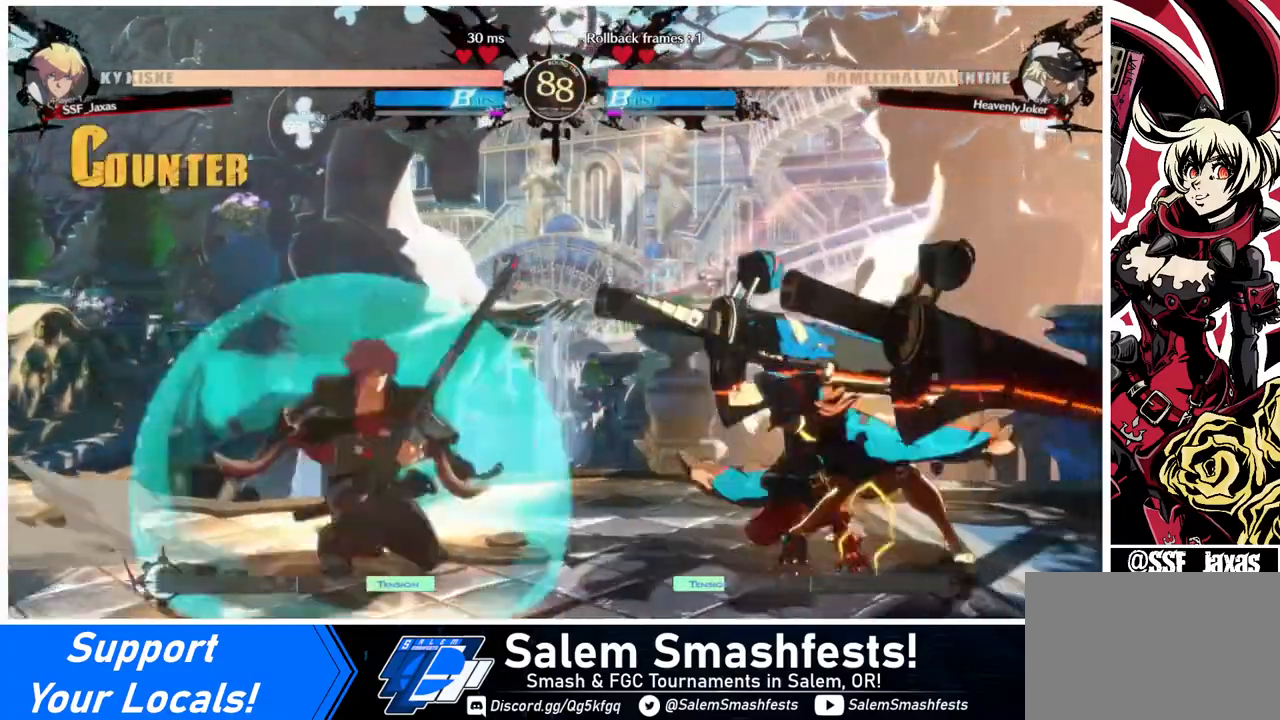
{"buttons": [], "events": [[40, "DPAD_DOWN", "up"], [40, "SQUARE", "up"], [40, "TRIANGLE", "up"], [360, "DPAD_LEFT", "up"], [360, "DPAD_RIGHT", "down"], [440, "DPAD_RIGHT", "up"]]}
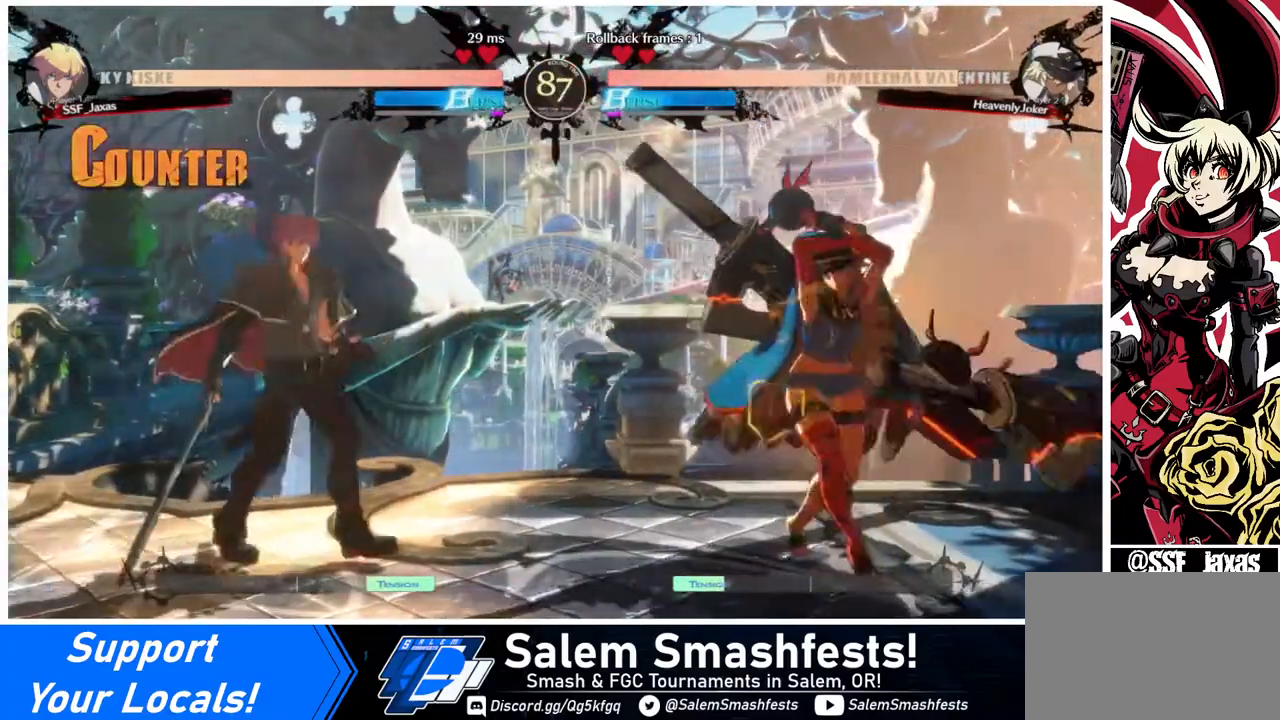
{"buttons": ["DPAD_LEFT"], "events": [[40, "DPAD_RIGHT", "down"], [240, "DPAD_DOWN", "down"], [240, "SQUARE", "down"], [280, "DPAD_RIGHT", "up"], [360, "SQUARE", "up"], [440, "DPAD_DOWN", "up"], [440, "DPAD_LEFT", "down"]]}
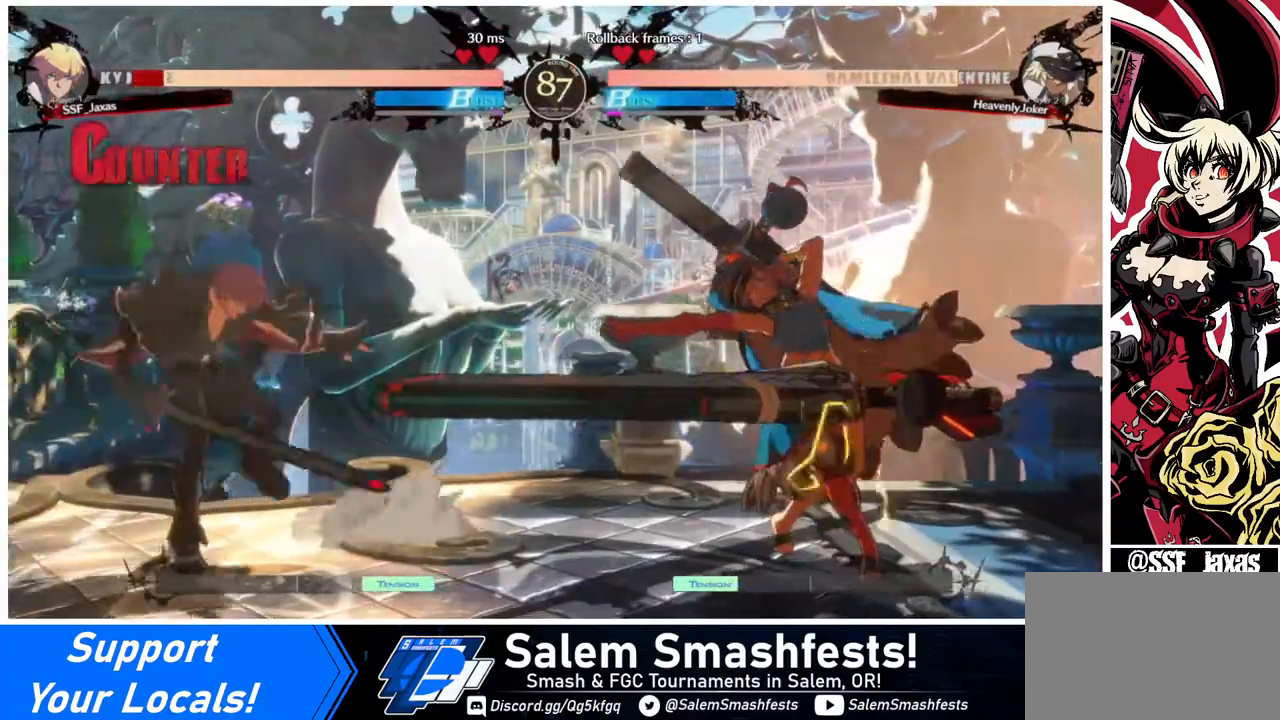
{"buttons": [], "events": [[160, "DPAD_LEFT", "up"], [200, "DPAD_RIGHT", "down"], [200, "DPAD_UP", "down"], [320, "DPAD_RIGHT", "up"], [320, "DPAD_UP", "up"], [320, "L1", "down"], [360, "L1", "up"]]}
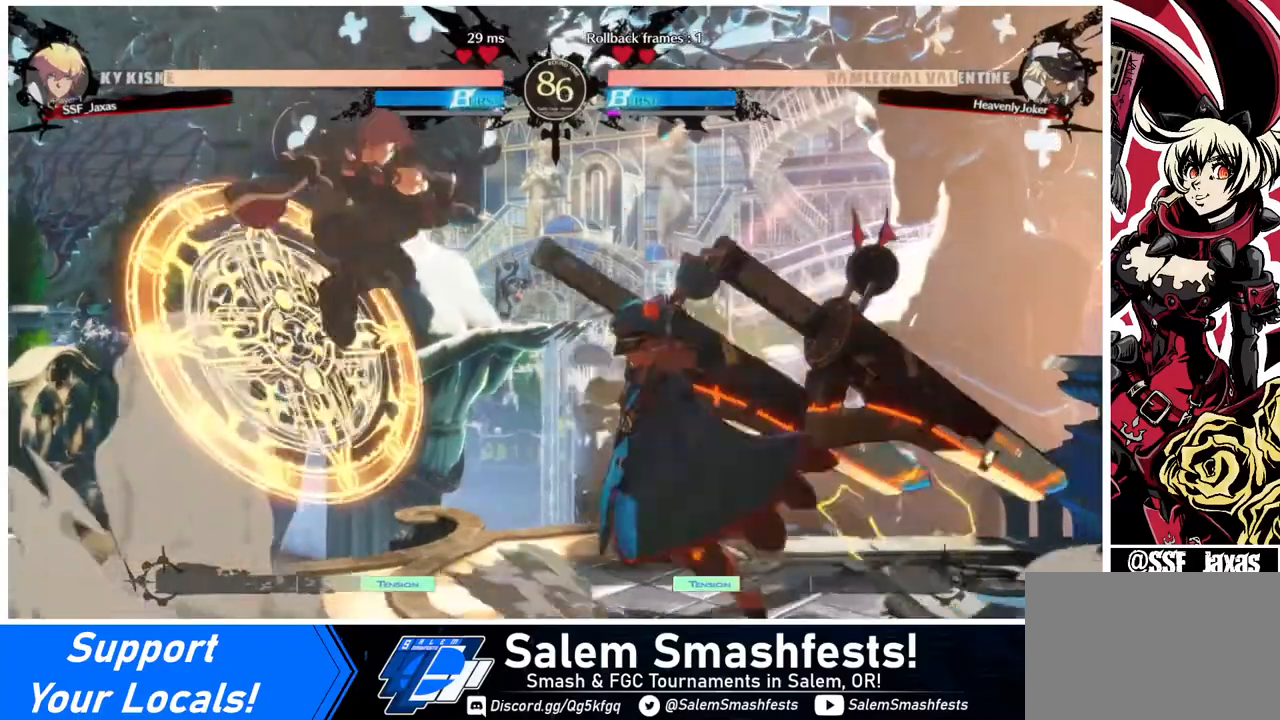
{"buttons": ["DPAD_DOWN"], "events": [[40, "R1", "down"], [120, "R1", "up"], [480, "DPAD_DOWN", "down"]]}
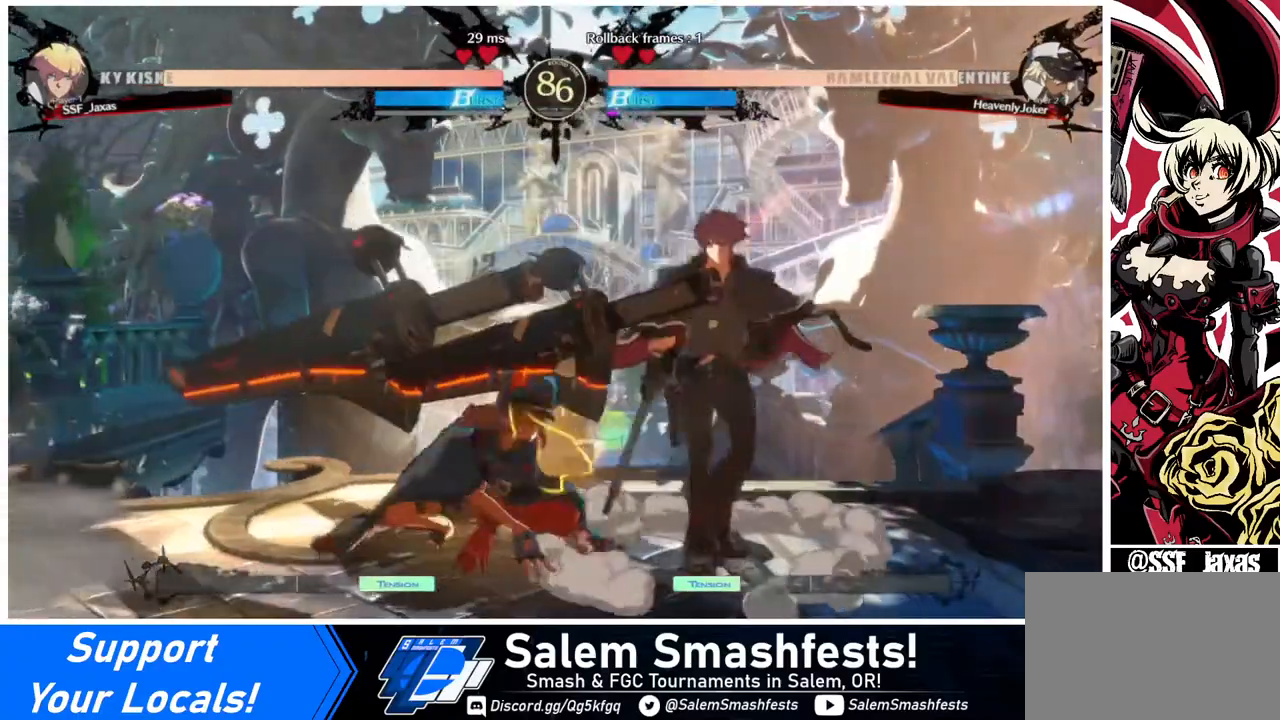
{"buttons": ["DPAD_DOWN"], "events": [[40, "SQUARE", "down"], [120, "SQUARE", "up"], [240, "R2", "down"], [320, "R2", "up"]]}